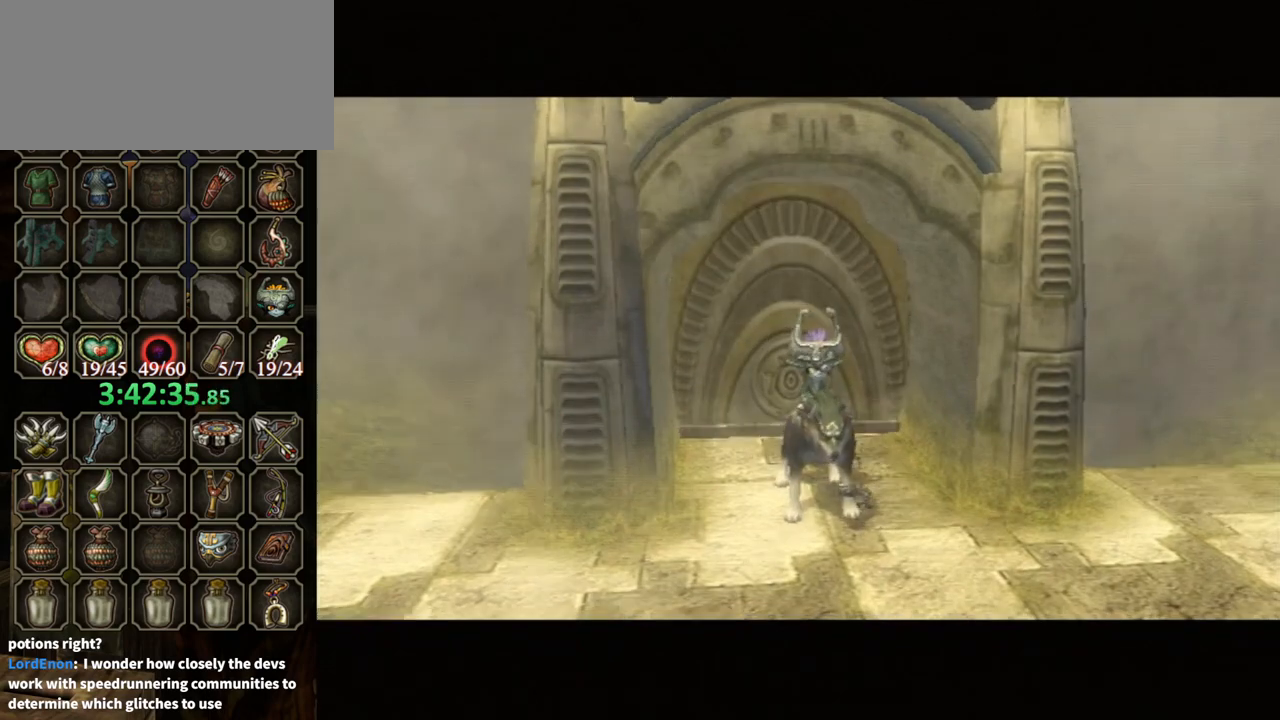
Gameplay with a controller (Nintendo layout); each line is a JSON object with the inputs held at the frame after it. "events" lists button and stick changes between this image and that frame as [ms after this image, input, new state], when the widget could be followed in between. Not read: L3 R3.
{"buttons": [], "left_stick": "up", "right_stick": "center", "events": [[100, "left_stick", "up"]]}
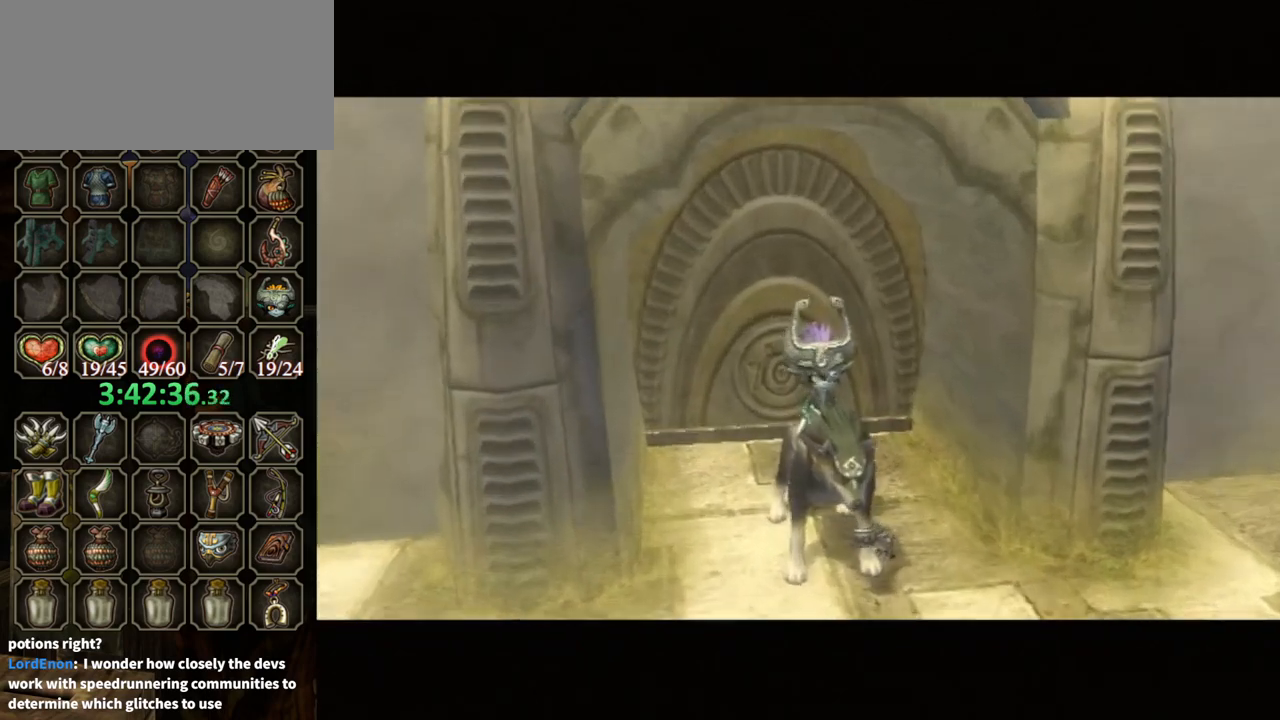
{"buttons": [], "left_stick": "up", "right_stick": "center", "events": []}
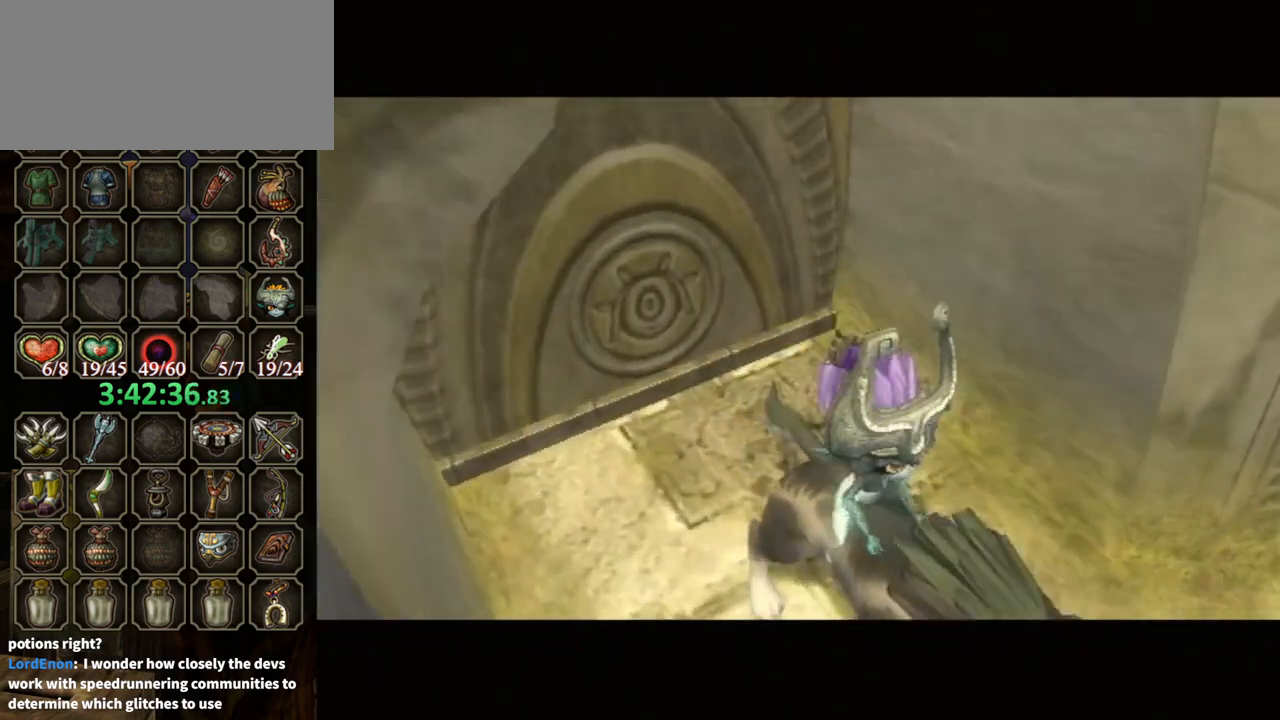
{"buttons": [], "left_stick": "up", "right_stick": "center", "events": []}
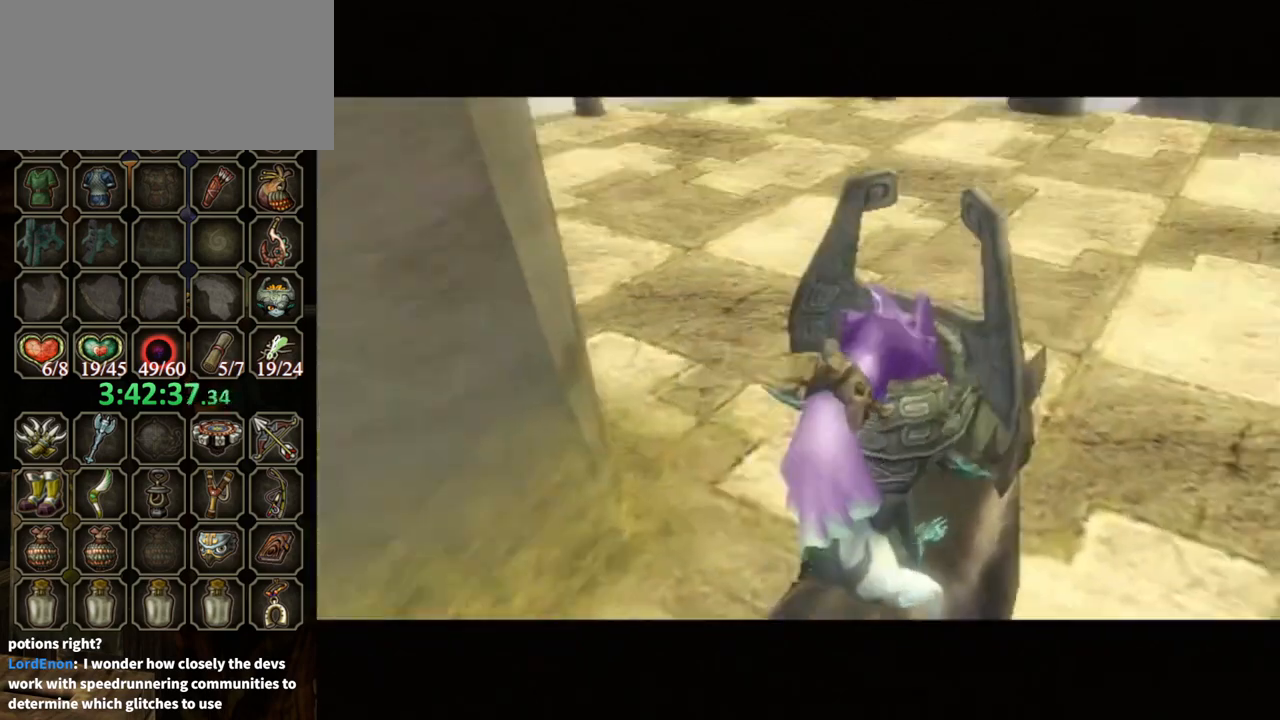
{"buttons": [], "left_stick": "up", "right_stick": "center", "events": []}
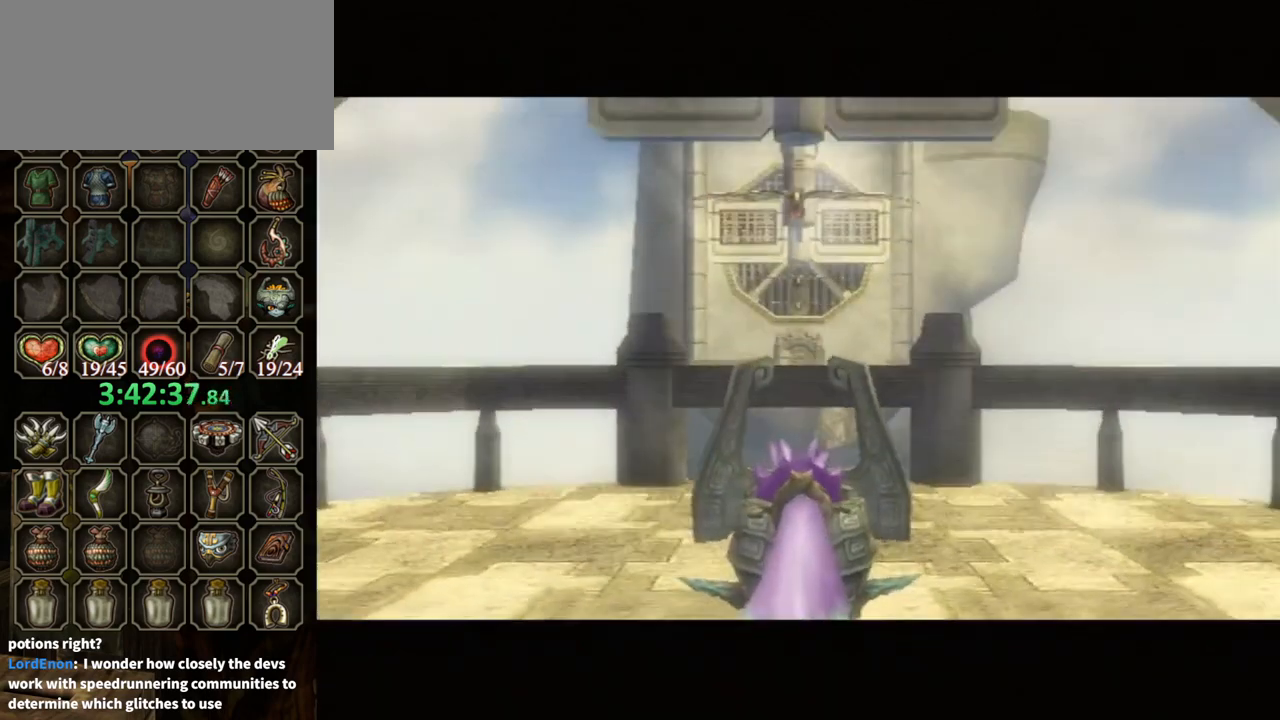
{"buttons": [], "left_stick": "up", "right_stick": "center", "events": [[167, "A", "down"], [300, "A", "up"]]}
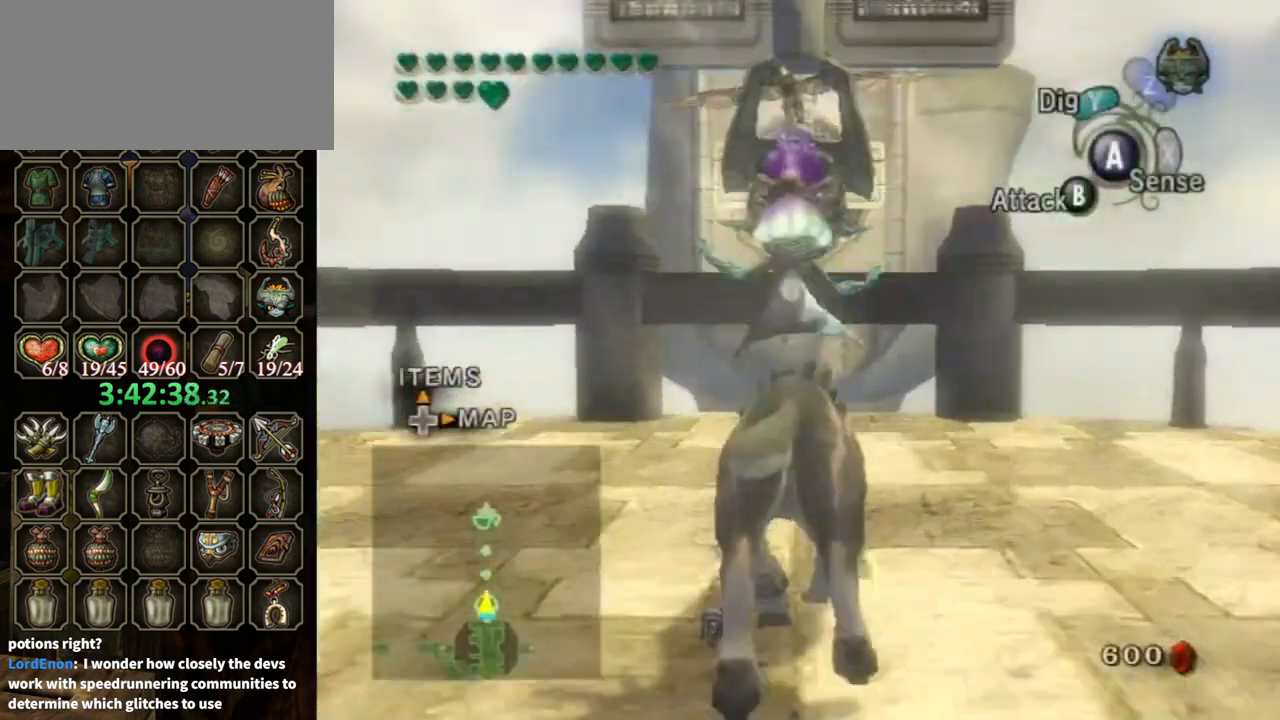
{"buttons": ["Y", "R1"], "left_stick": "center", "right_stick": "center", "events": [[33, "R1", "down"], [100, "Y", "down"], [133, "left_stick", "center"]]}
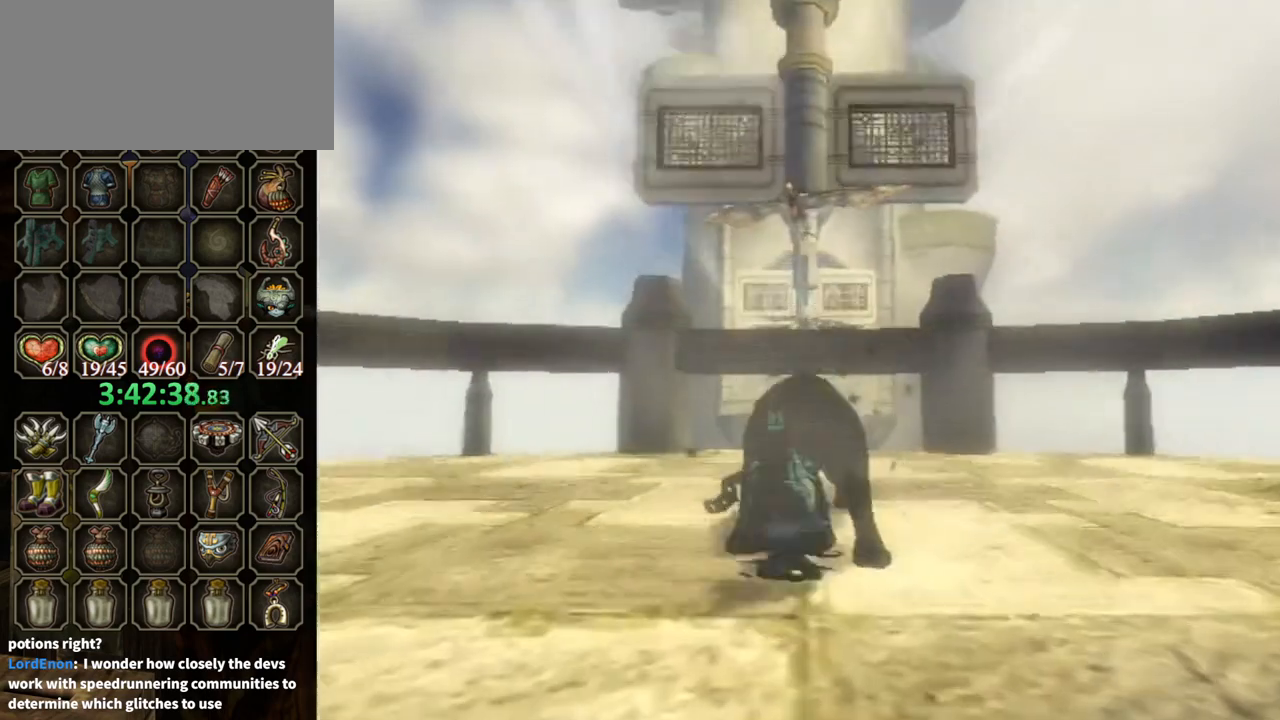
{"buttons": [], "left_stick": "center", "right_stick": "center", "events": [[267, "Y", "up"], [367, "R1", "up"]]}
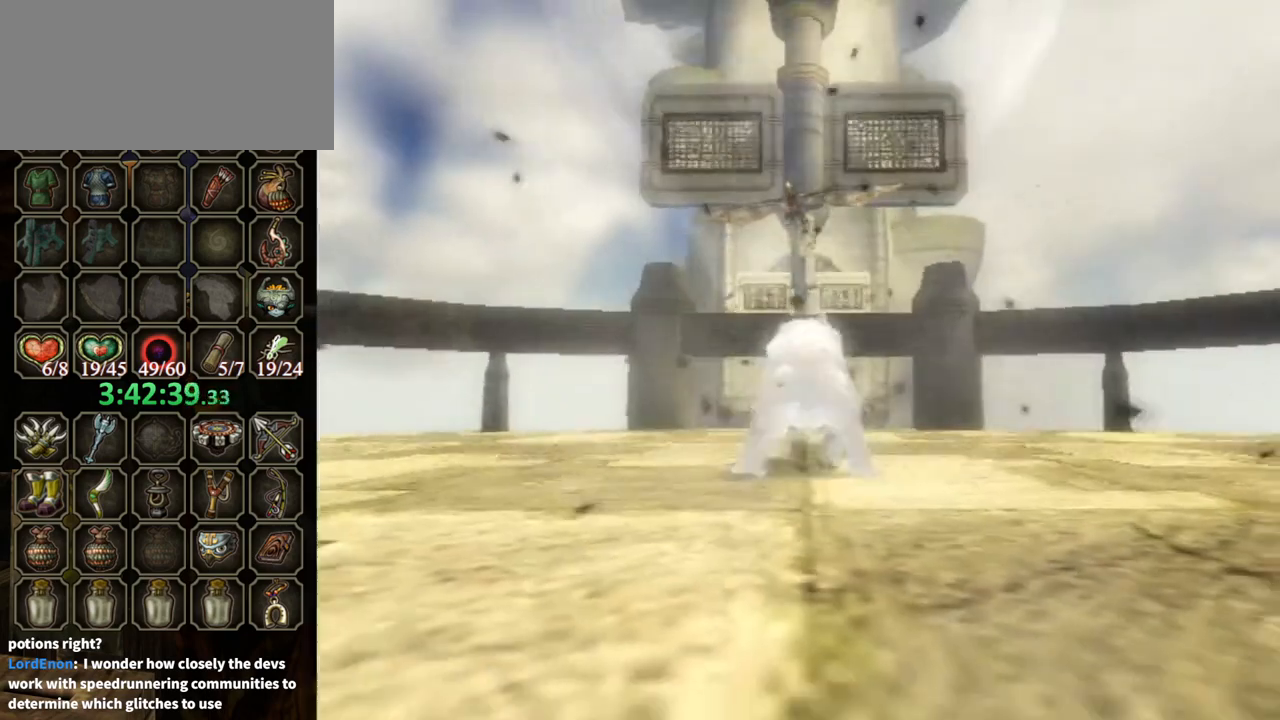
{"buttons": [], "left_stick": "center", "right_stick": "center", "events": []}
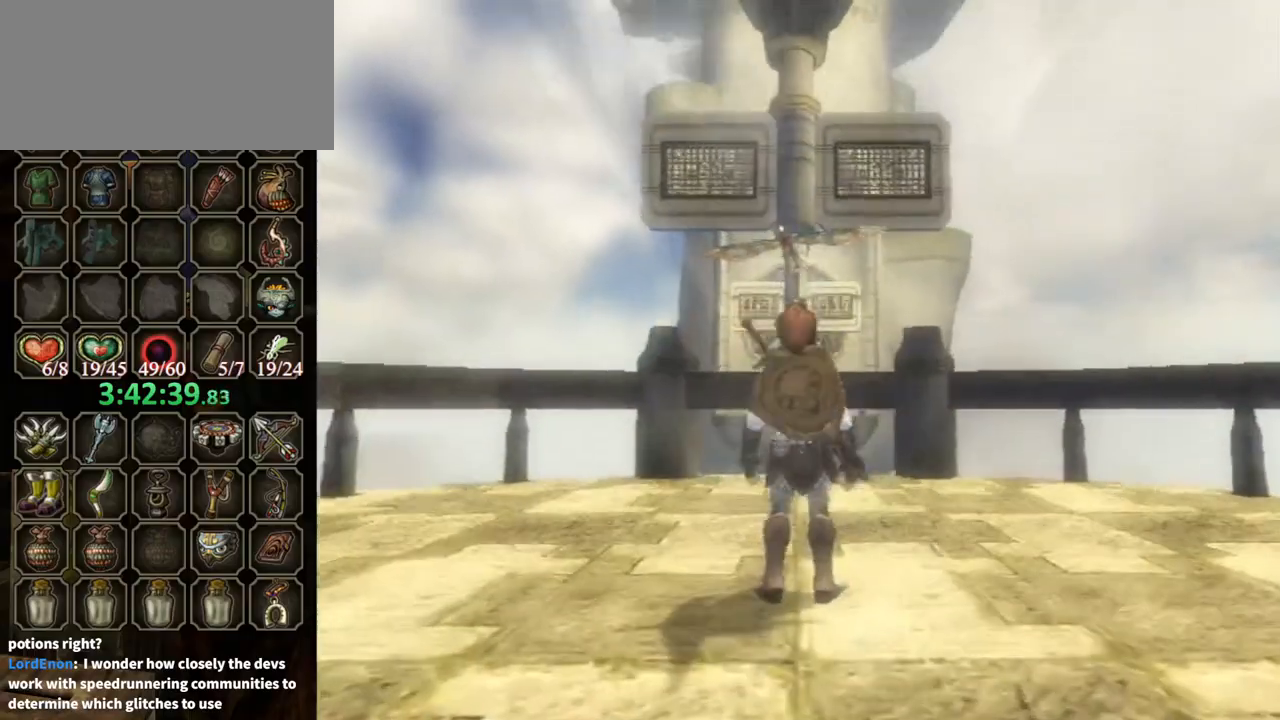
{"buttons": ["Y"], "left_stick": "center", "right_stick": "center", "events": [[167, "left_stick", "up-right"], [267, "left_stick", "right"], [367, "right_stick", "up"], [400, "left_stick", "center"], [433, "right_stick", "center"], [467, "Y", "down"]]}
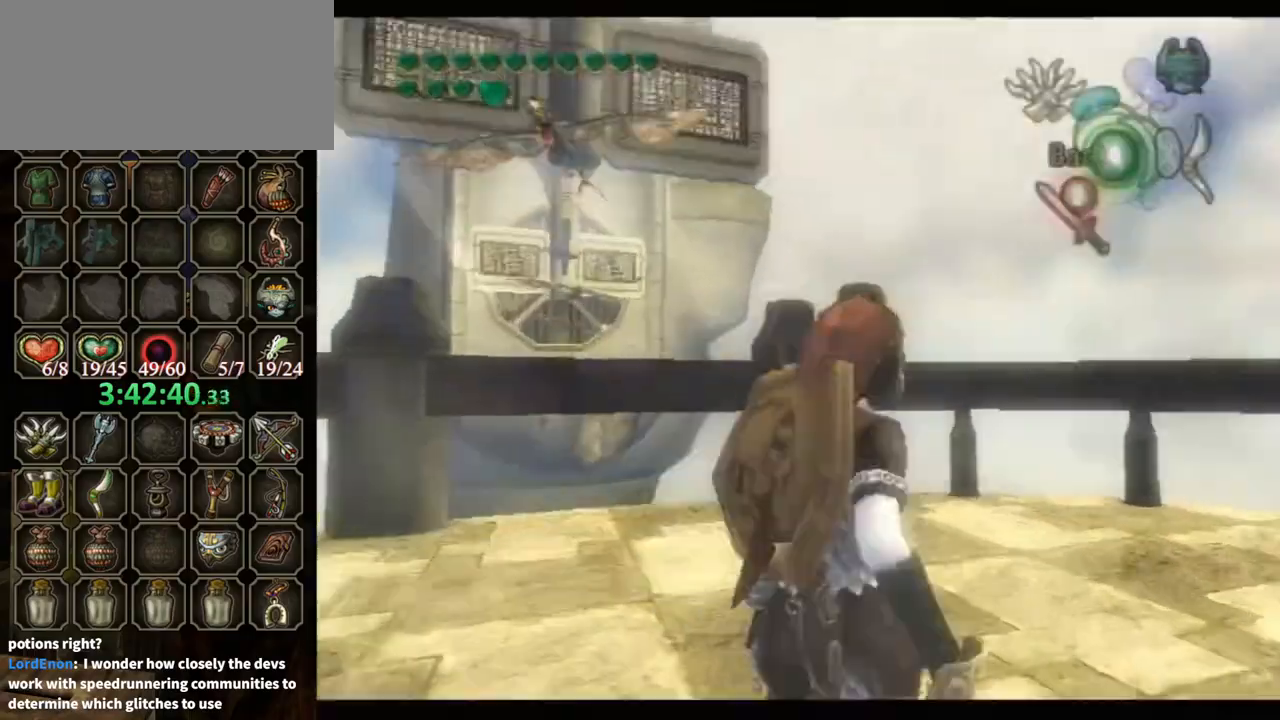
{"buttons": ["Y", "L1"], "left_stick": "down-right", "right_stick": "center", "events": [[67, "left_stick", "down"], [167, "L1", "down"], [300, "left_stick", "down-right"]]}
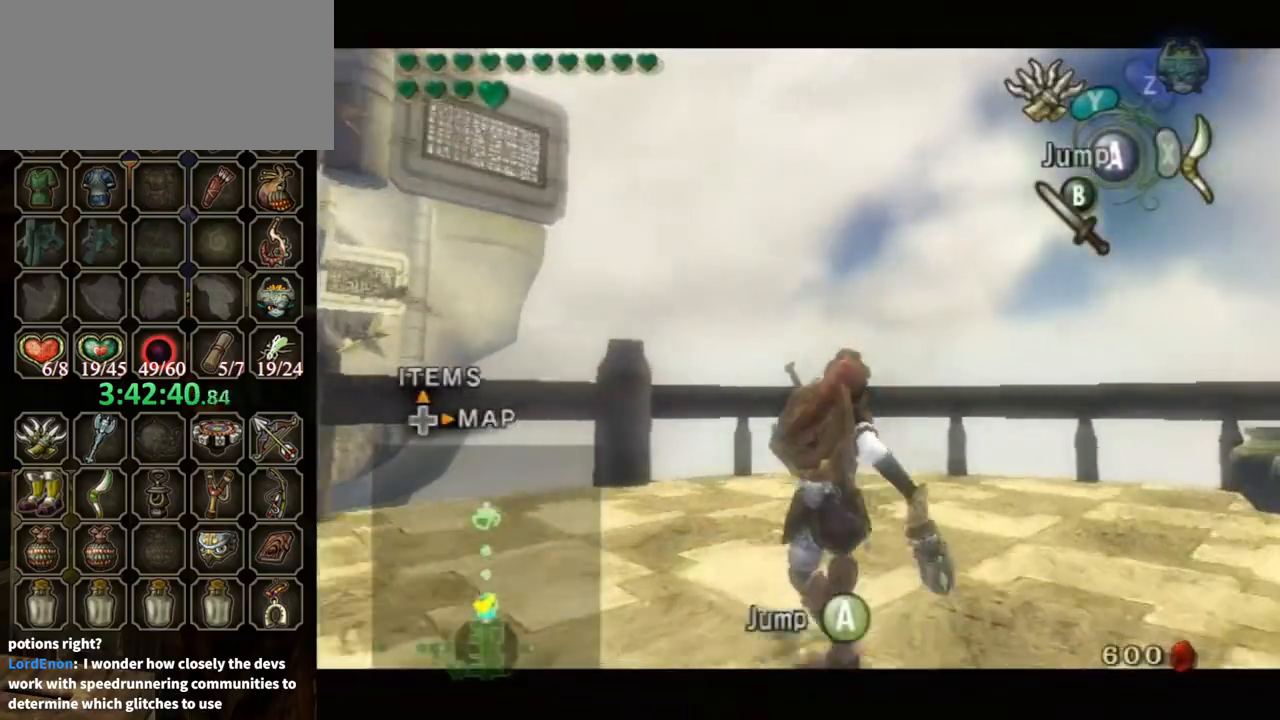
{"buttons": ["Y"], "left_stick": "down", "right_stick": "center", "events": [[333, "L1", "up"], [367, "left_stick", "down"]]}
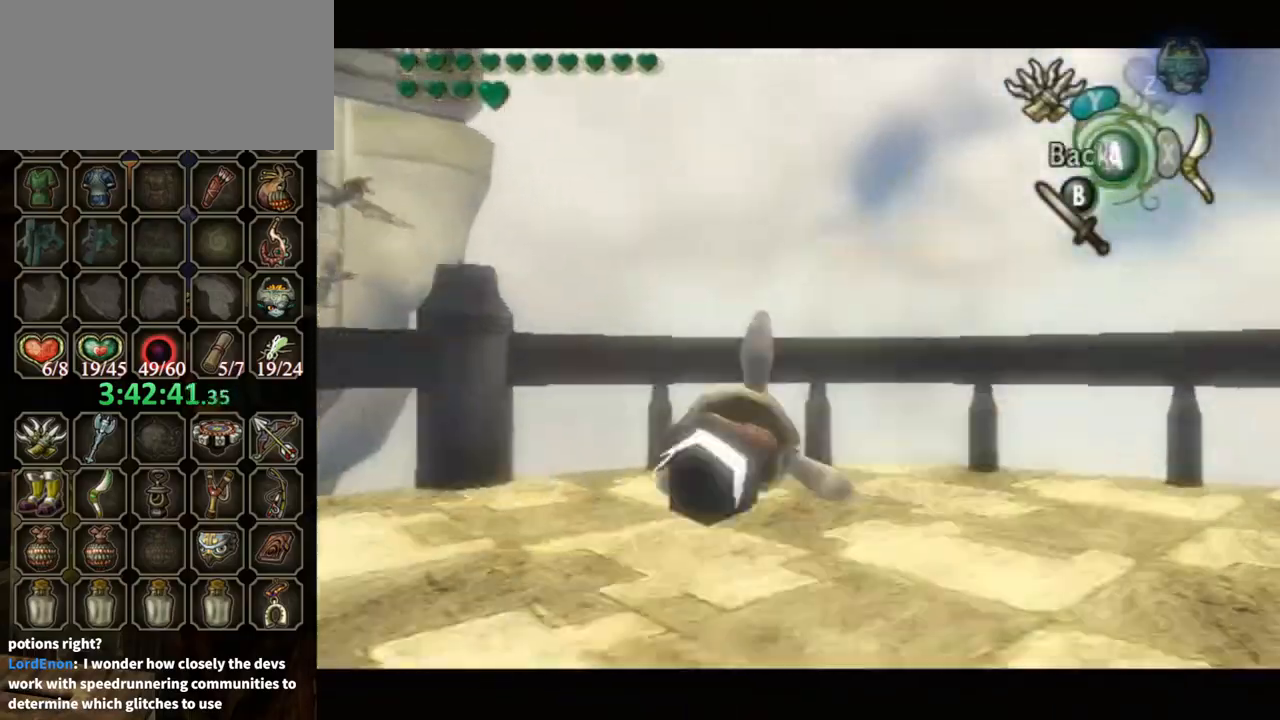
{"buttons": ["Y"], "left_stick": "down", "right_stick": "center", "events": []}
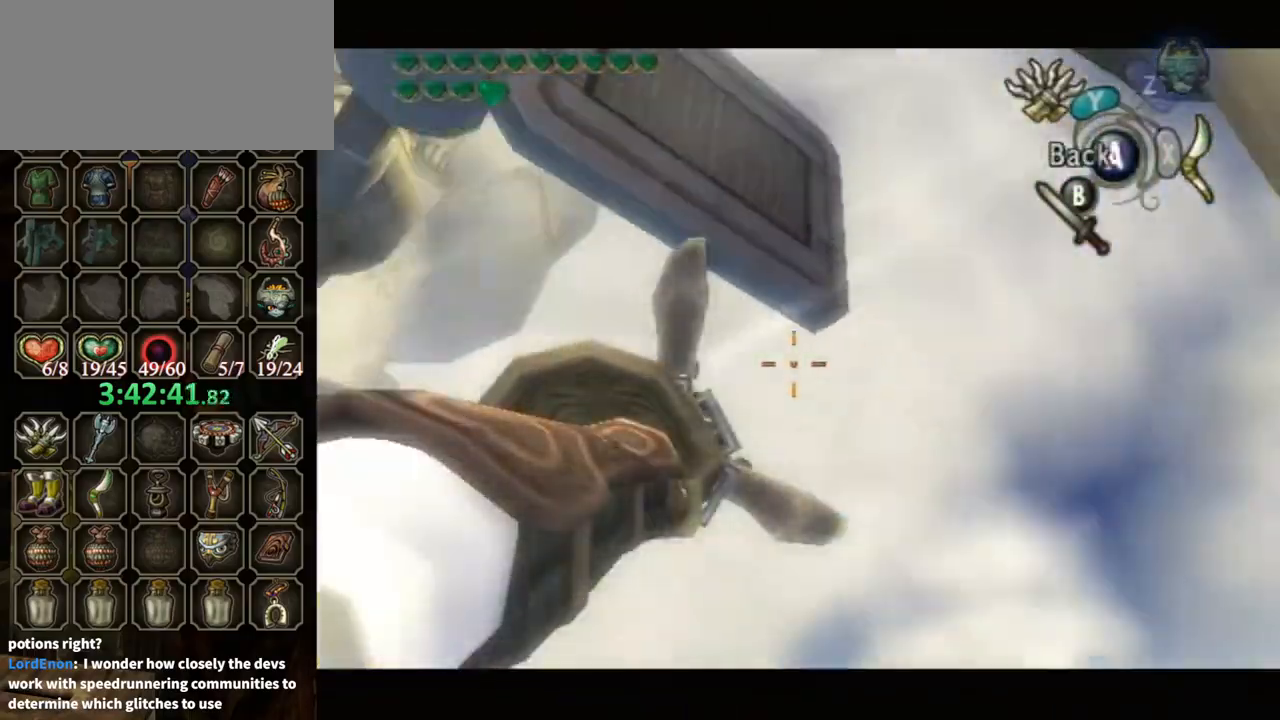
{"buttons": [], "left_stick": "center", "right_stick": "center", "events": [[167, "left_stick", "down-left"], [333, "left_stick", "left"], [433, "Y", "up"], [433, "left_stick", "center"]]}
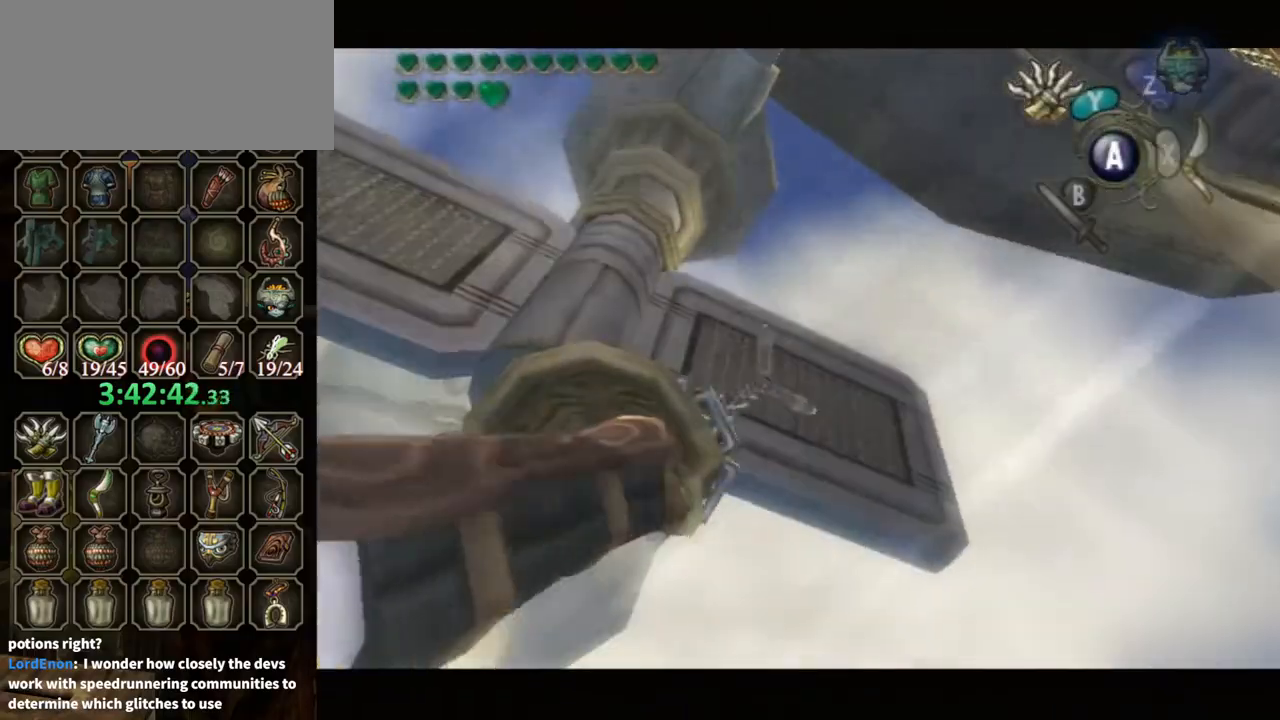
{"buttons": [], "left_stick": "center", "right_stick": "center", "events": []}
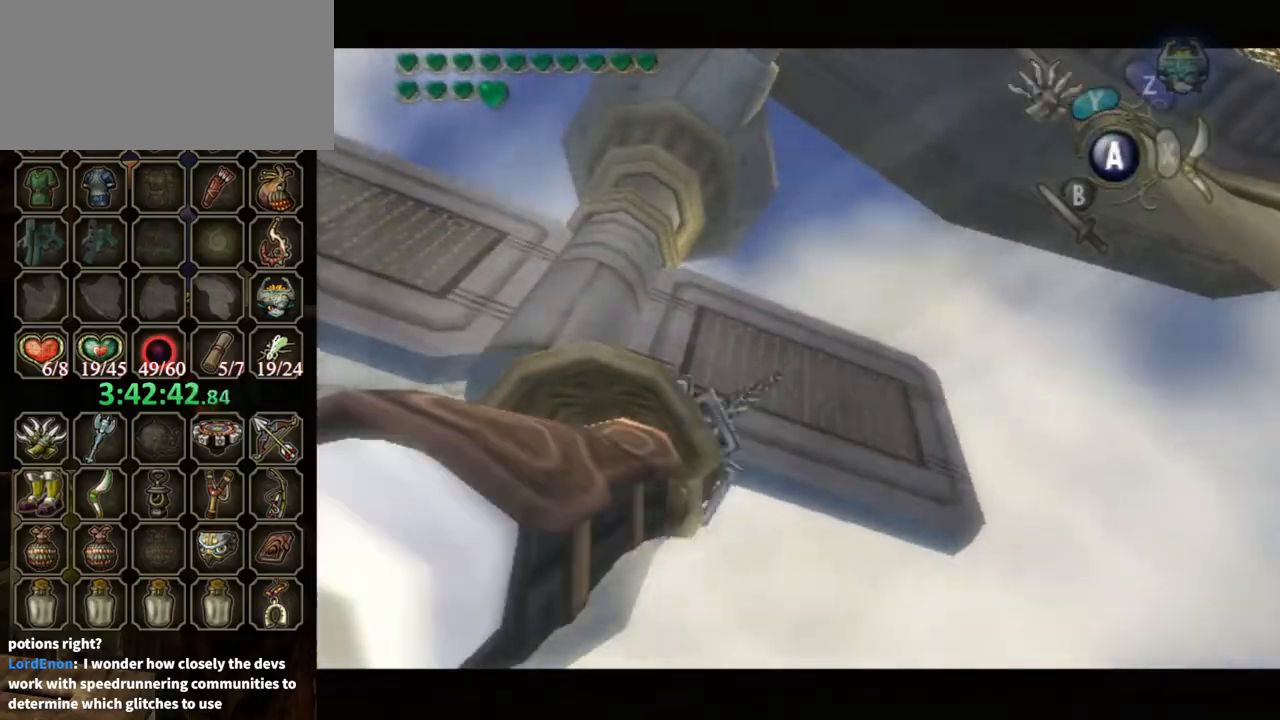
{"buttons": [], "left_stick": "center", "right_stick": "center", "events": []}
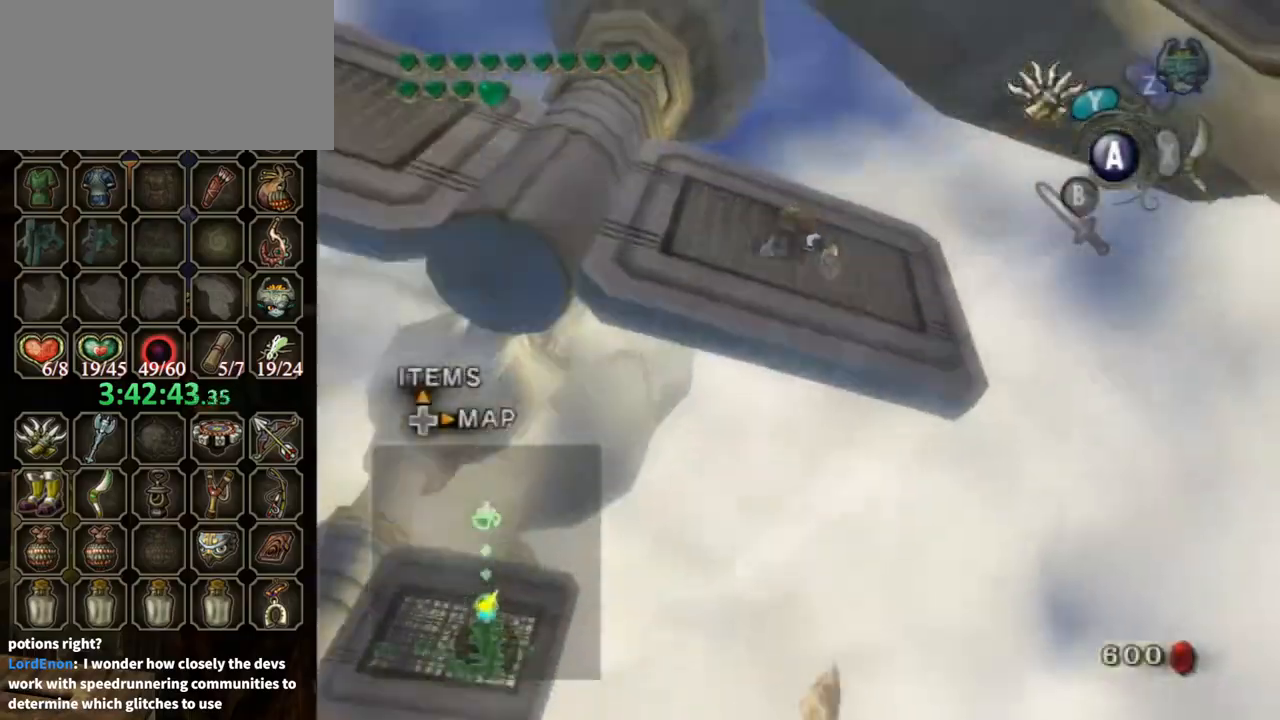
{"buttons": ["Y"], "left_stick": "right", "right_stick": "center", "events": [[433, "left_stick", "right"], [467, "Y", "down"]]}
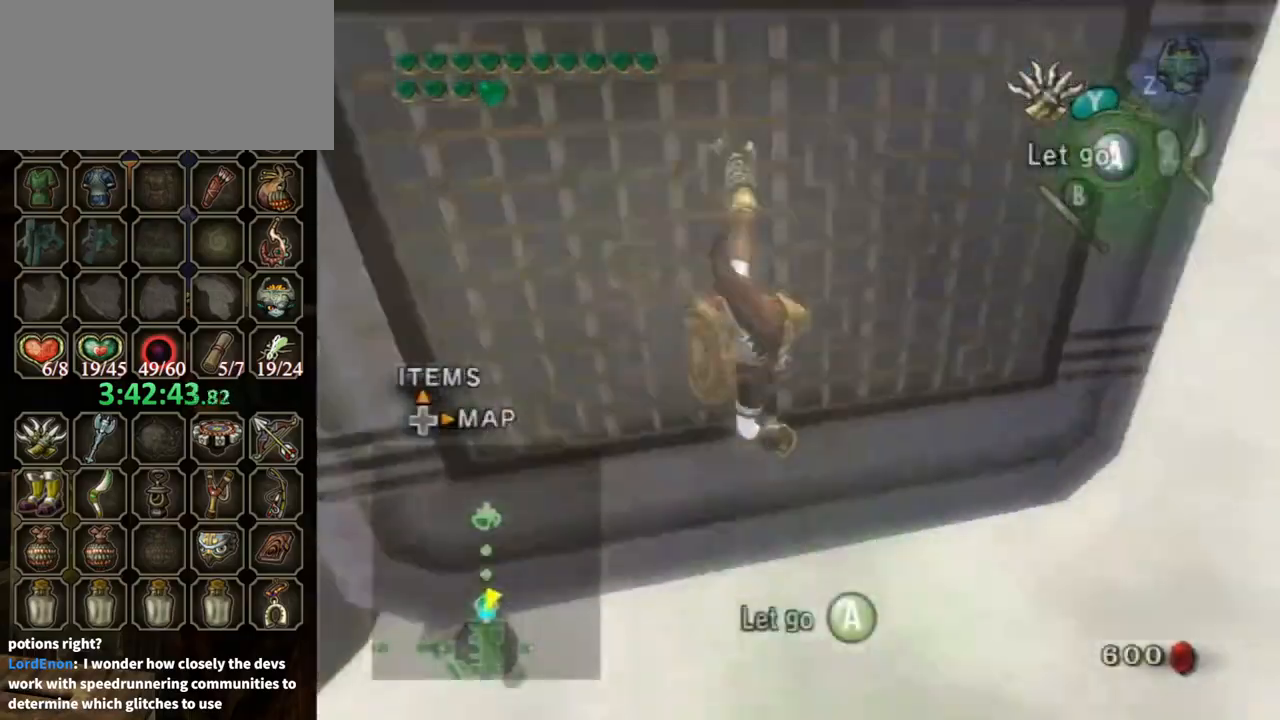
{"buttons": ["Y"], "left_stick": "right", "right_stick": "center", "events": [[67, "Y", "up"], [100, "Y", "down"], [200, "Y", "up"], [267, "Y", "down"]]}
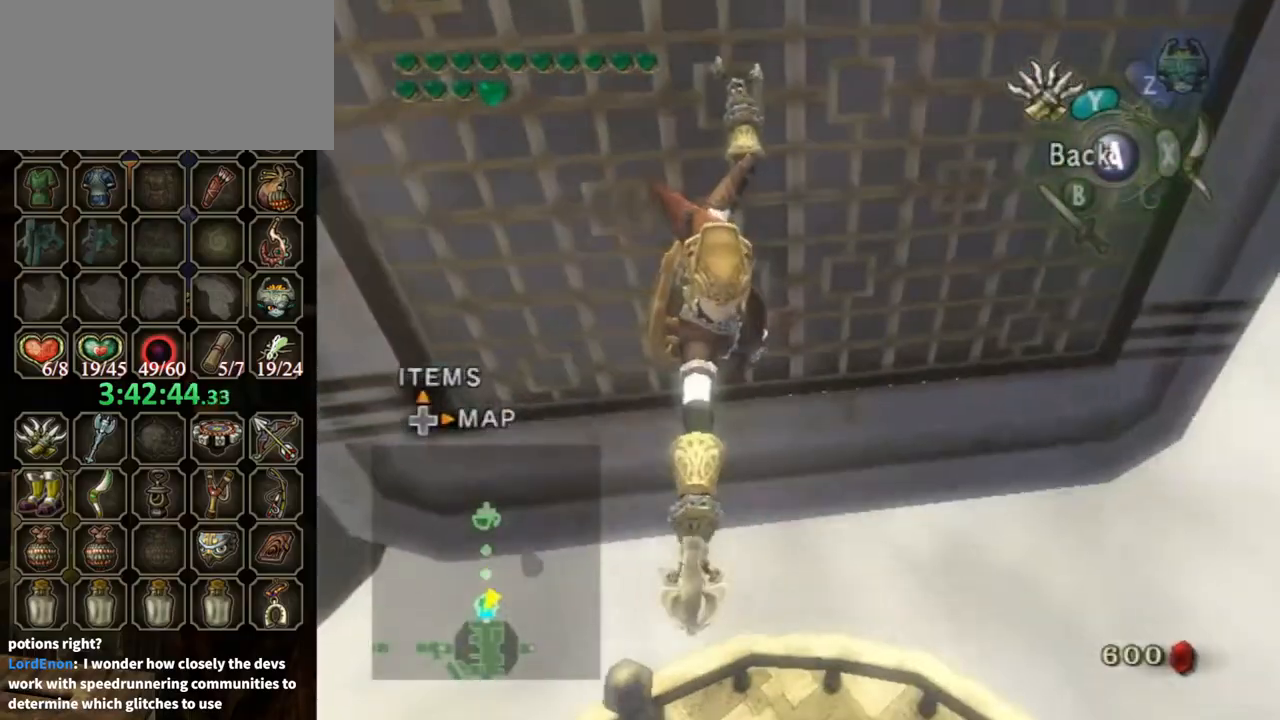
{"buttons": ["Y"], "left_stick": "right", "right_stick": "center", "events": []}
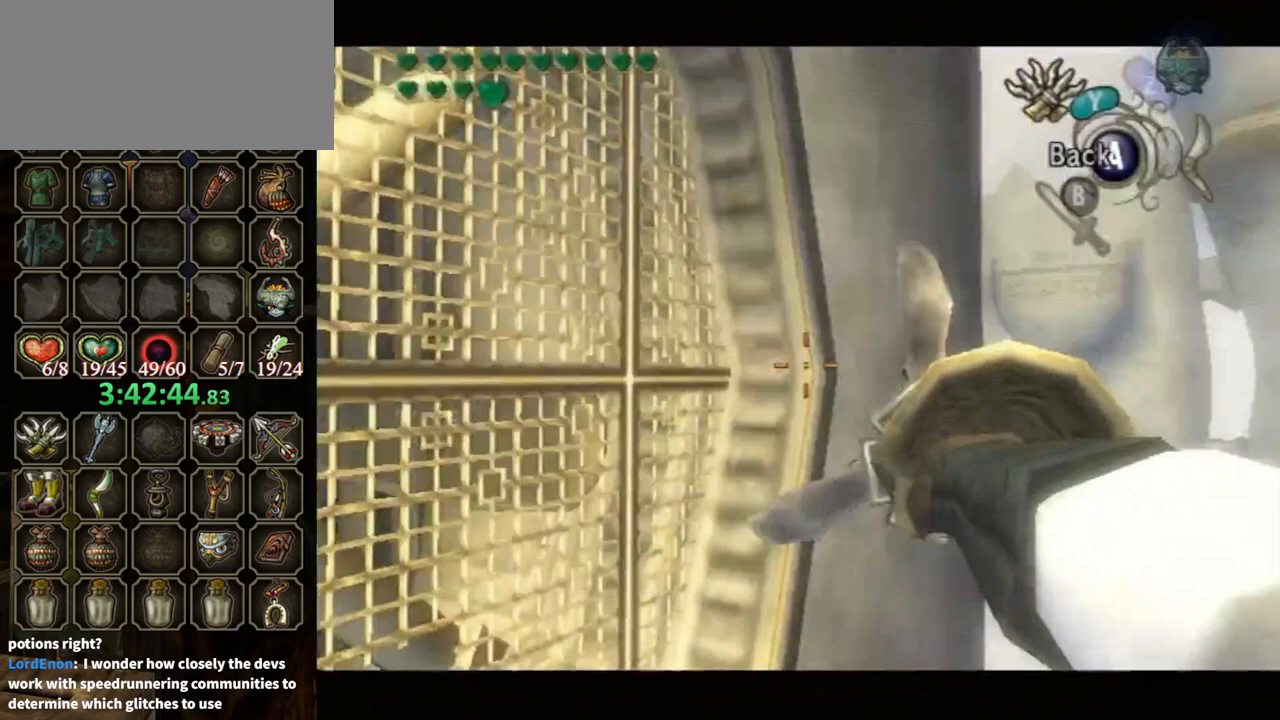
{"buttons": ["Y"], "left_stick": "right", "right_stick": "center", "events": []}
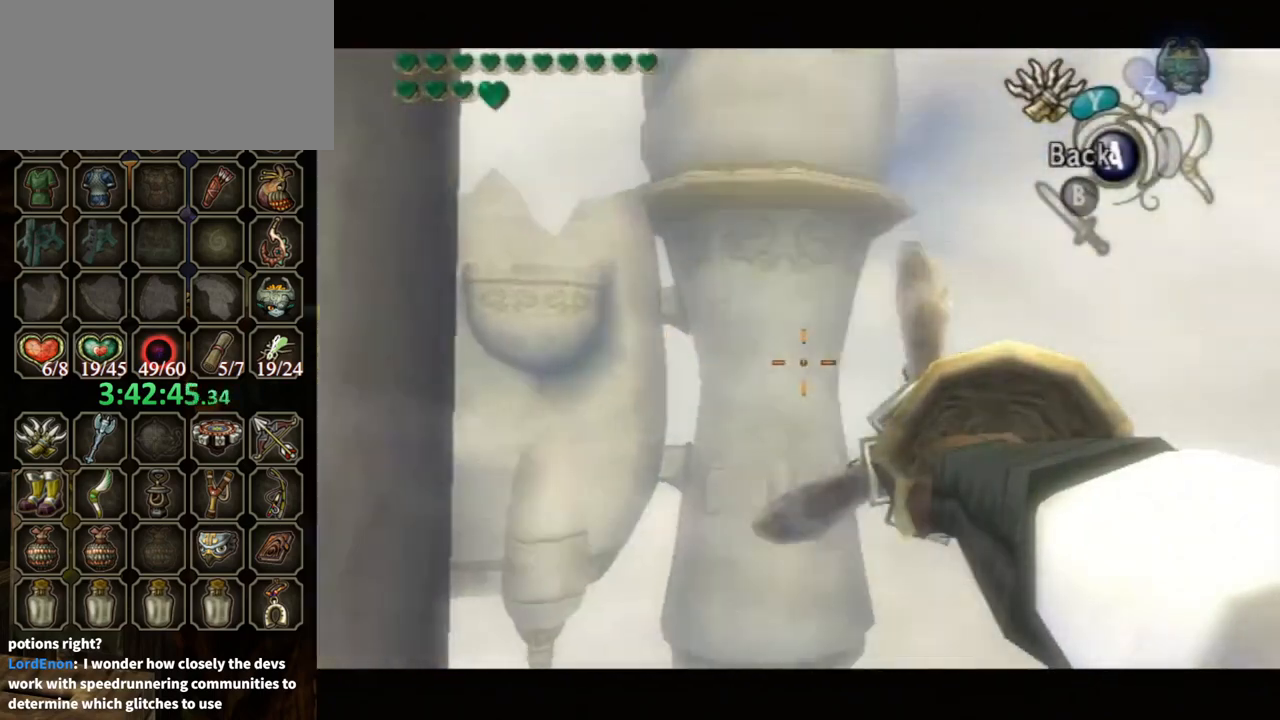
{"buttons": ["Y"], "left_stick": "right", "right_stick": "center", "events": []}
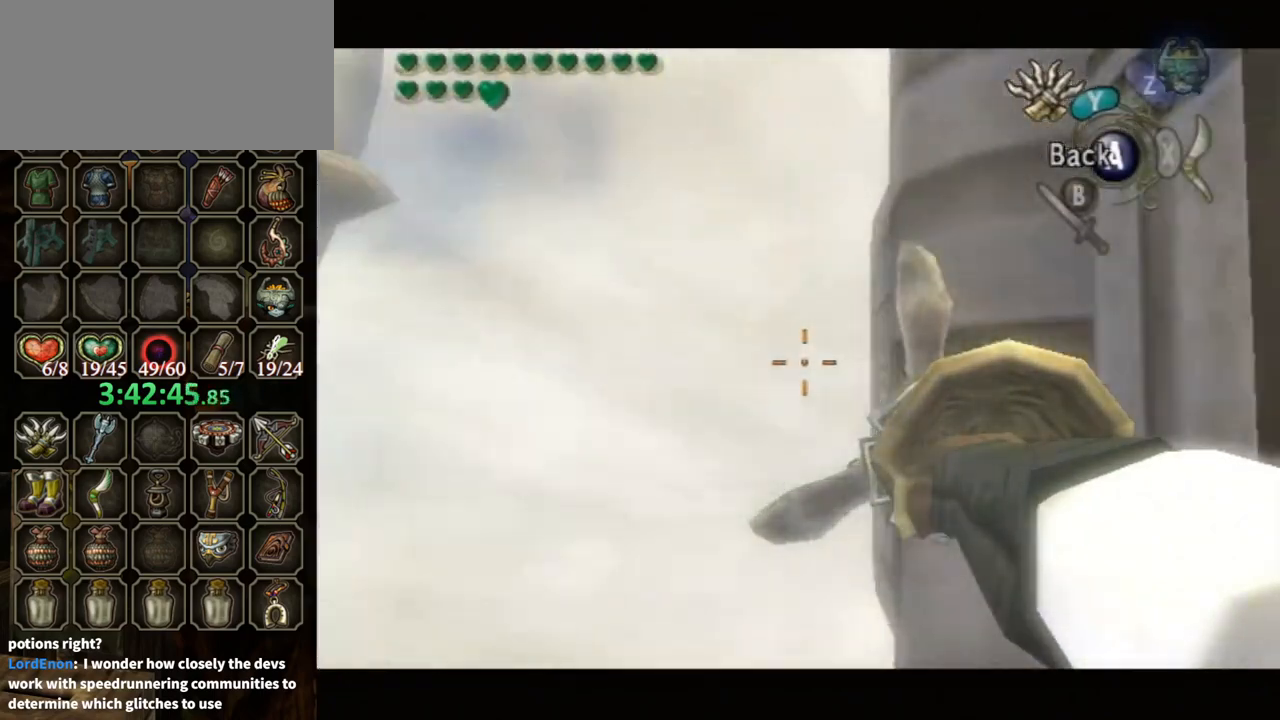
{"buttons": ["Y"], "left_stick": "right", "right_stick": "center", "events": []}
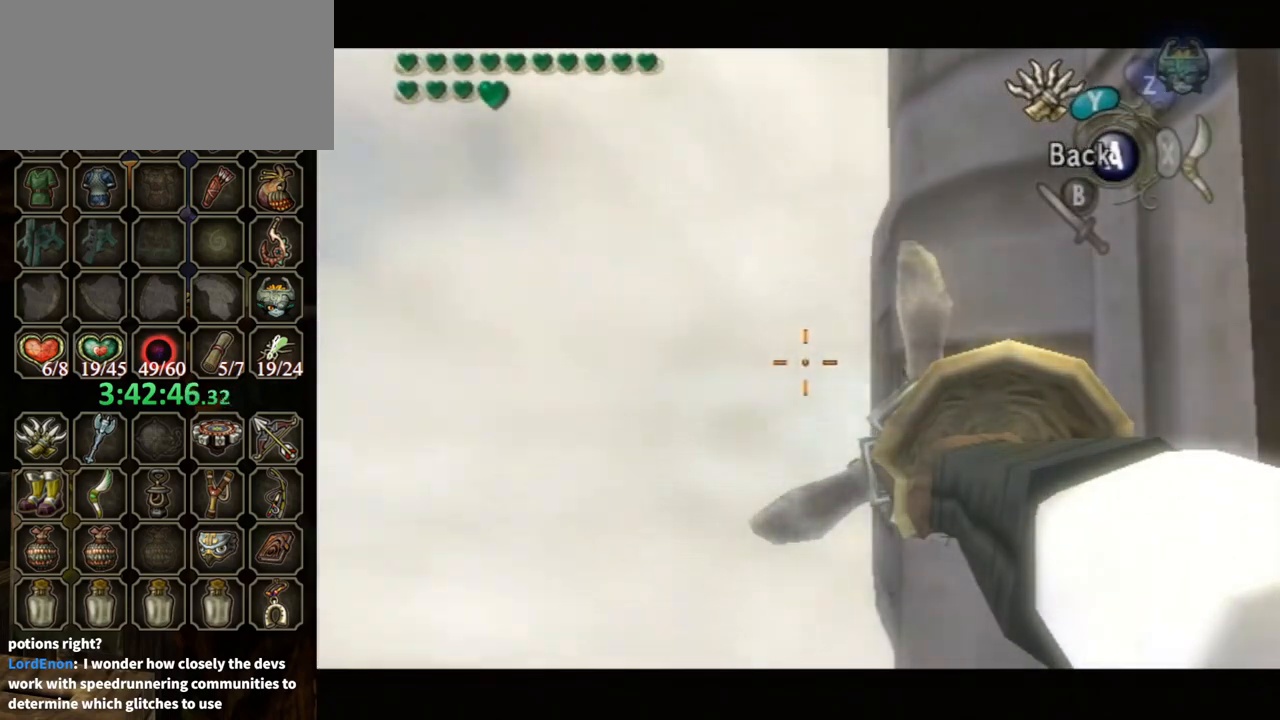
{"buttons": ["Y"], "left_stick": "right", "right_stick": "center", "events": []}
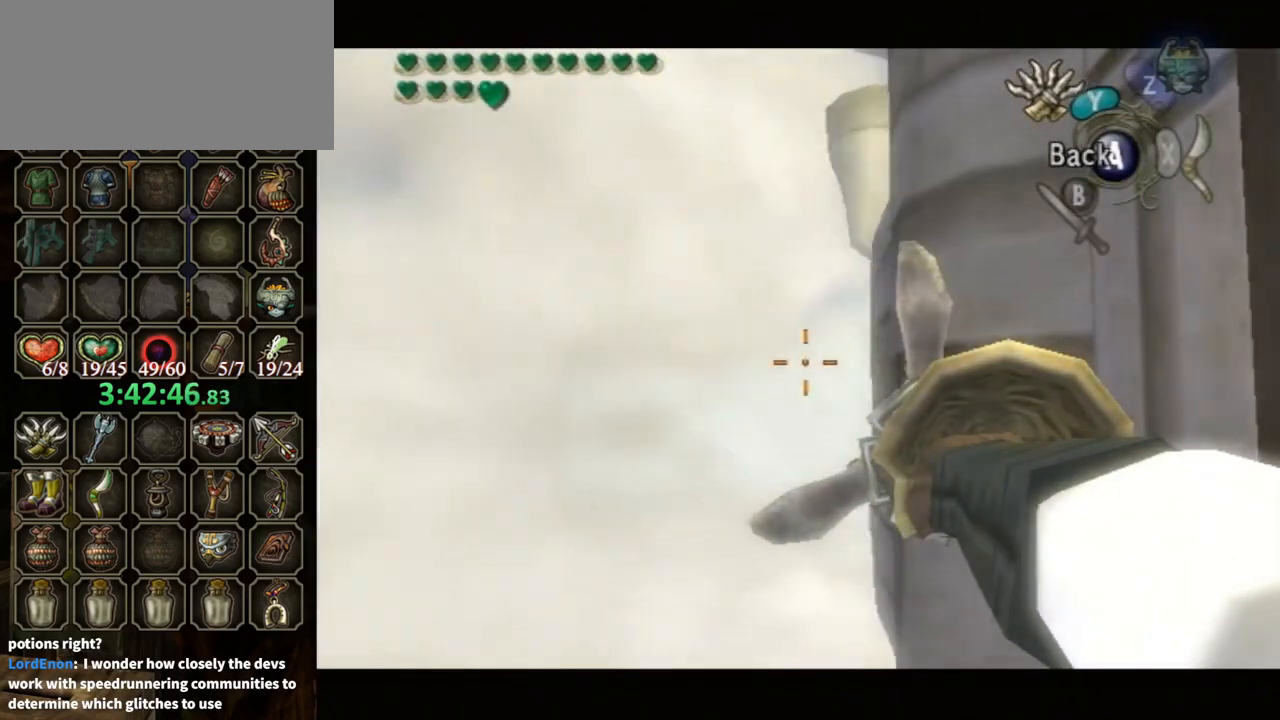
{"buttons": ["Y"], "left_stick": "right", "right_stick": "center", "events": []}
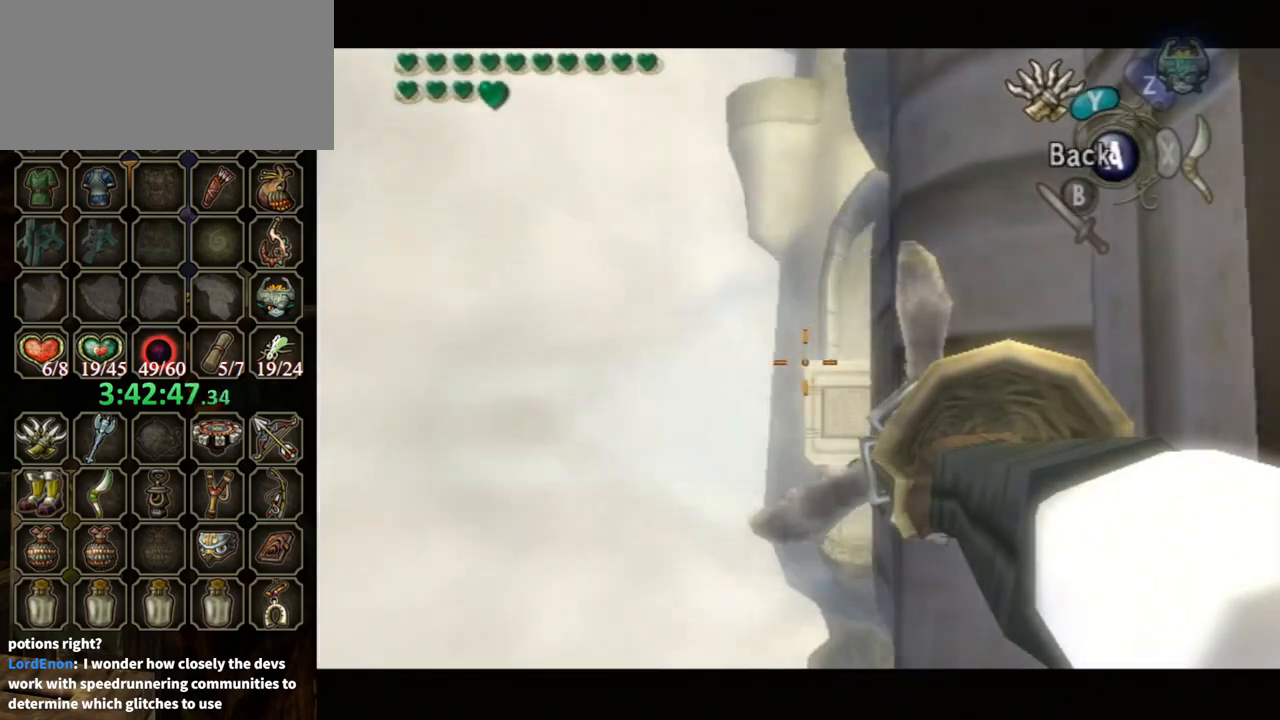
{"buttons": ["Y"], "left_stick": "right", "right_stick": "center", "events": []}
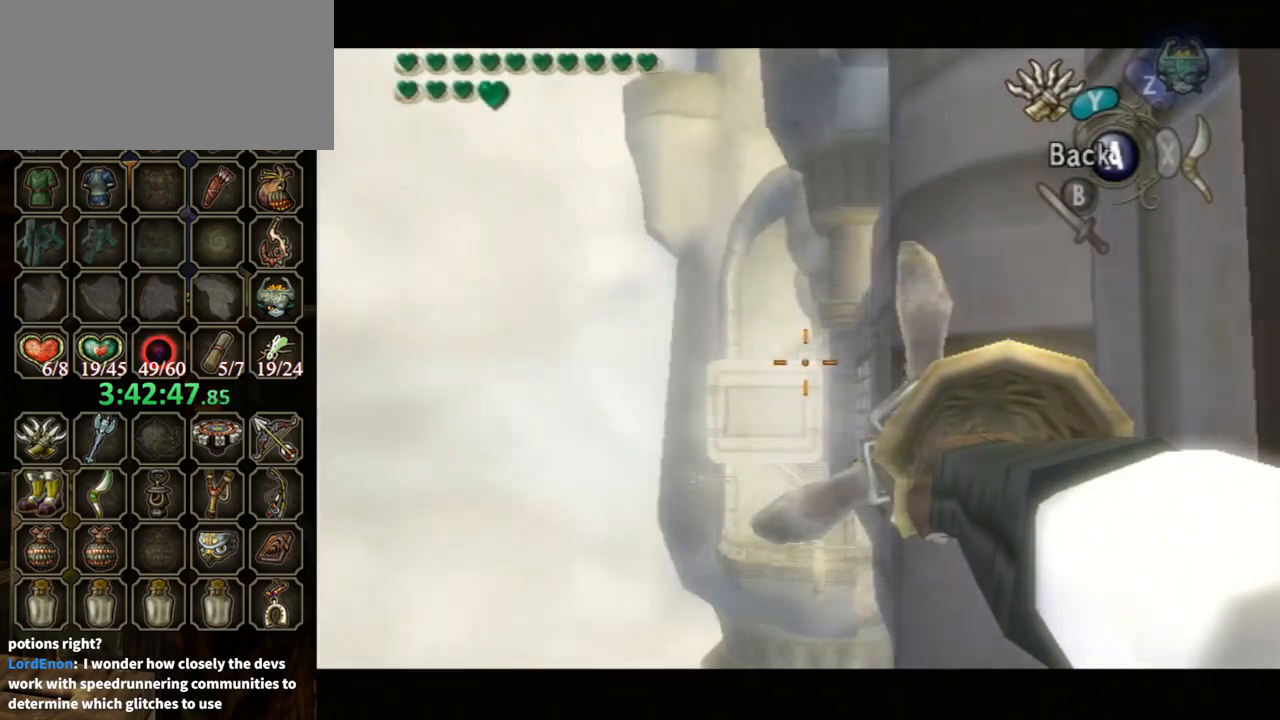
{"buttons": ["Y"], "left_stick": "center", "right_stick": "center", "events": [[467, "left_stick", "center"]]}
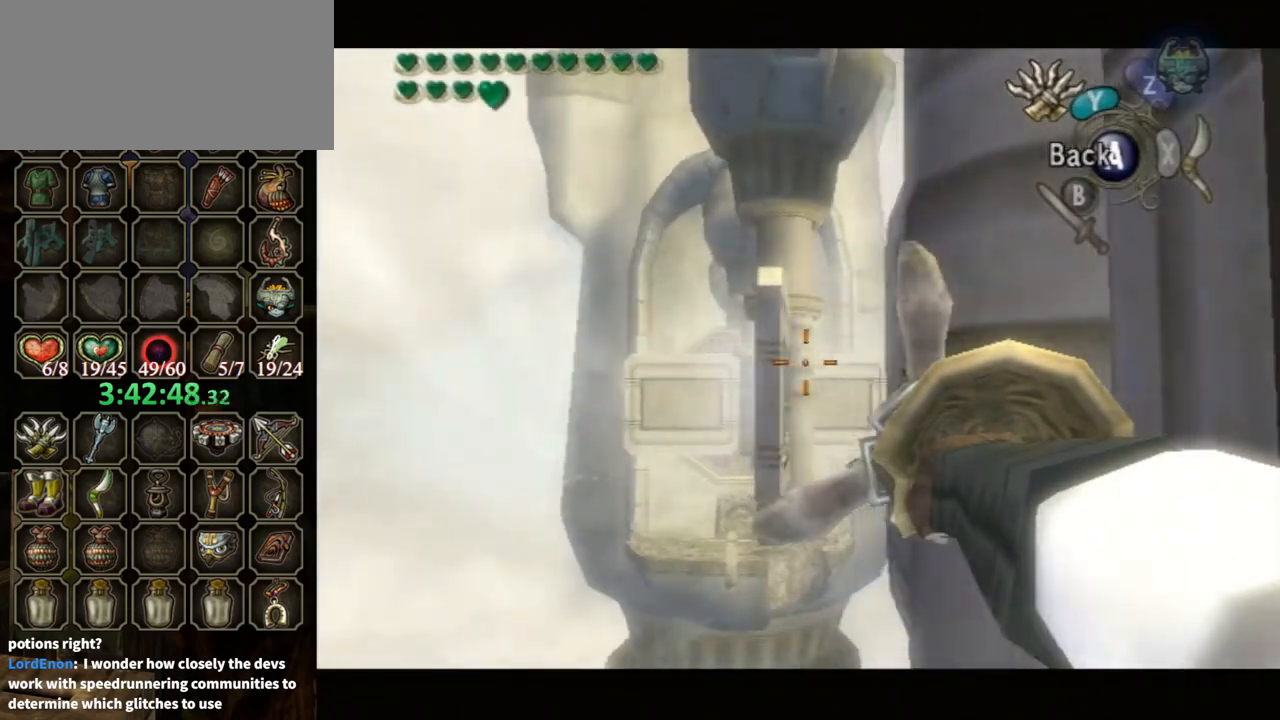
{"buttons": ["Y"], "left_stick": "center", "right_stick": "center", "events": [[33, "left_stick", "up-left"], [433, "left_stick", "center"]]}
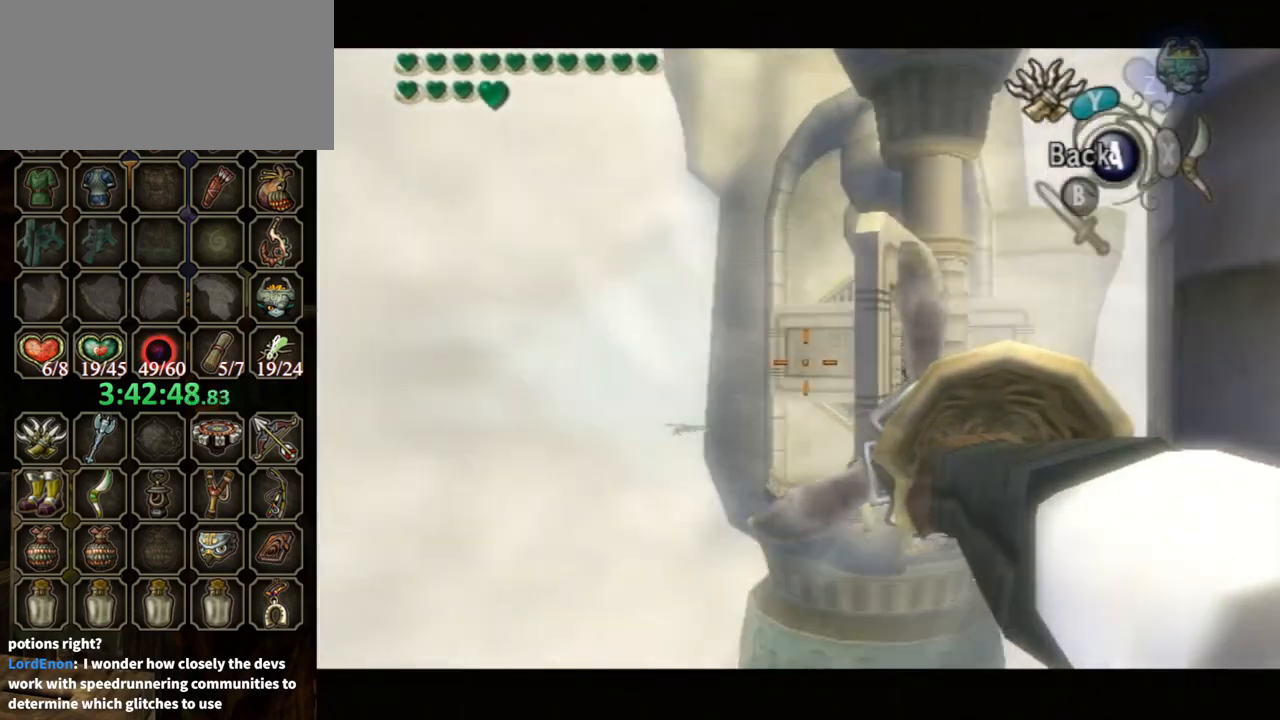
{"buttons": ["Y"], "left_stick": "center", "right_stick": "center", "events": []}
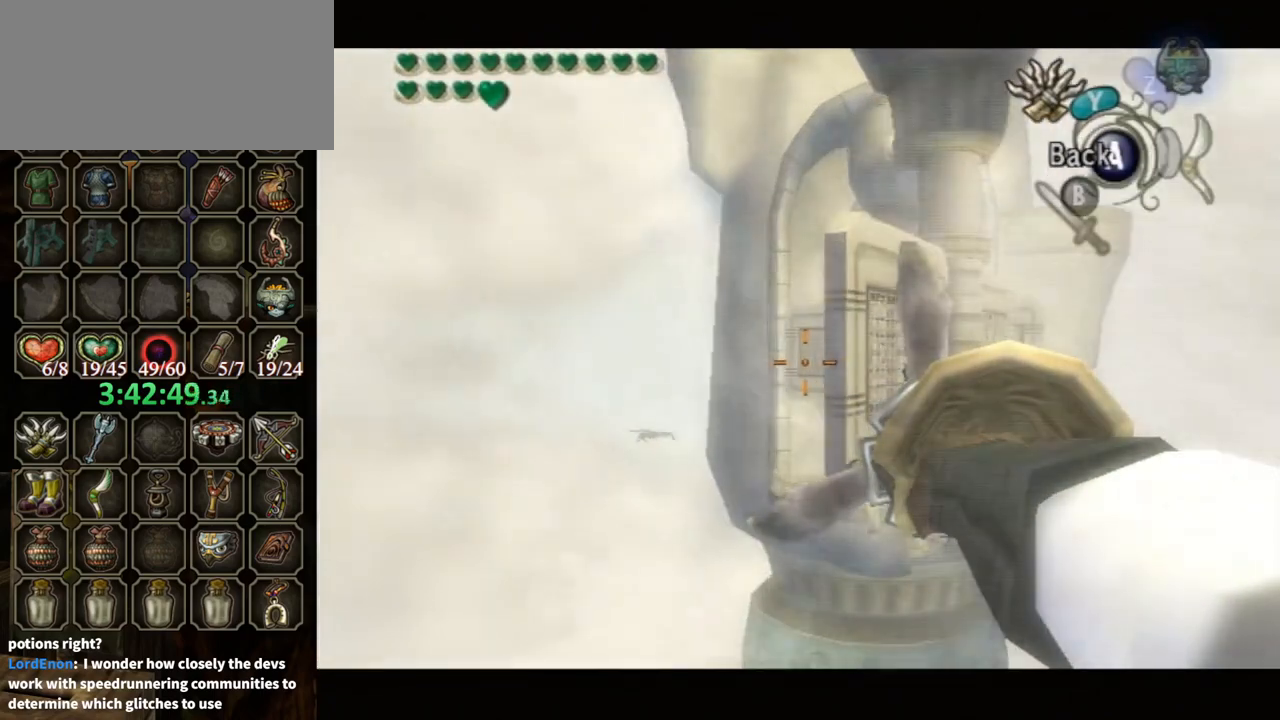
{"buttons": [], "left_stick": "right", "right_stick": "center", "events": [[100, "left_stick", "right"], [500, "Y", "up"]]}
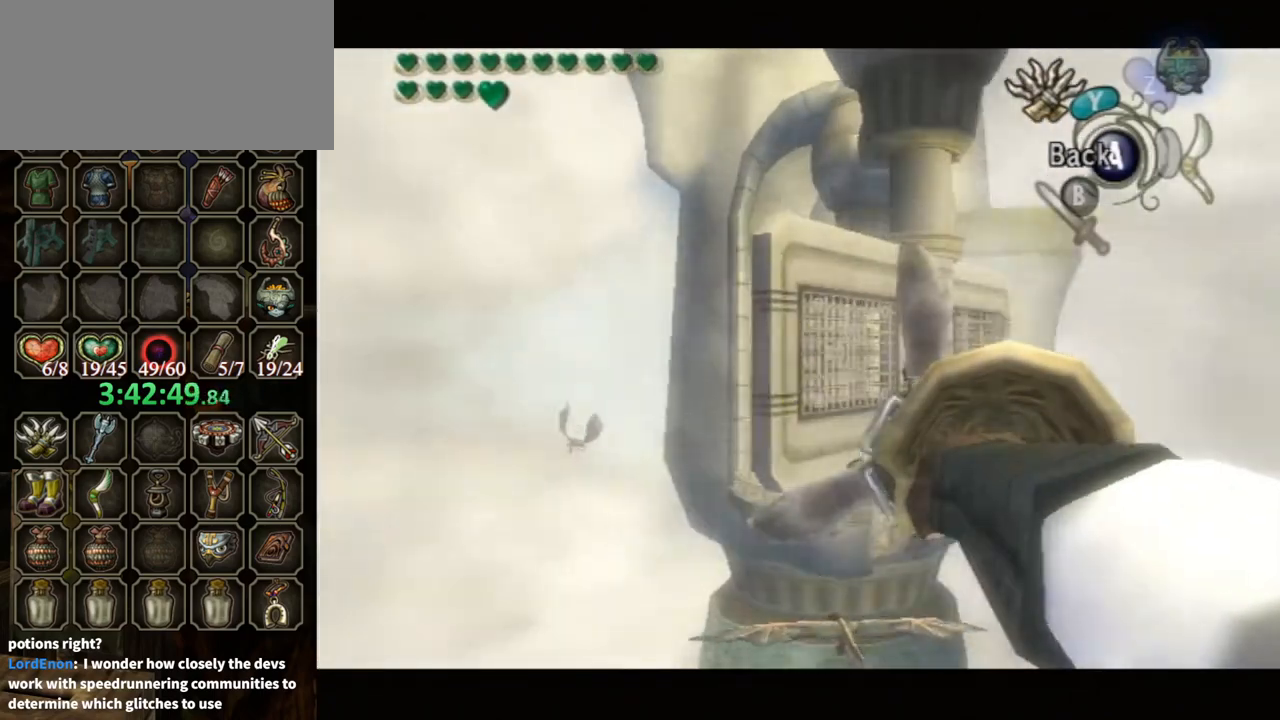
{"buttons": [], "left_stick": "center", "right_stick": "center", "events": [[33, "left_stick", "center"]]}